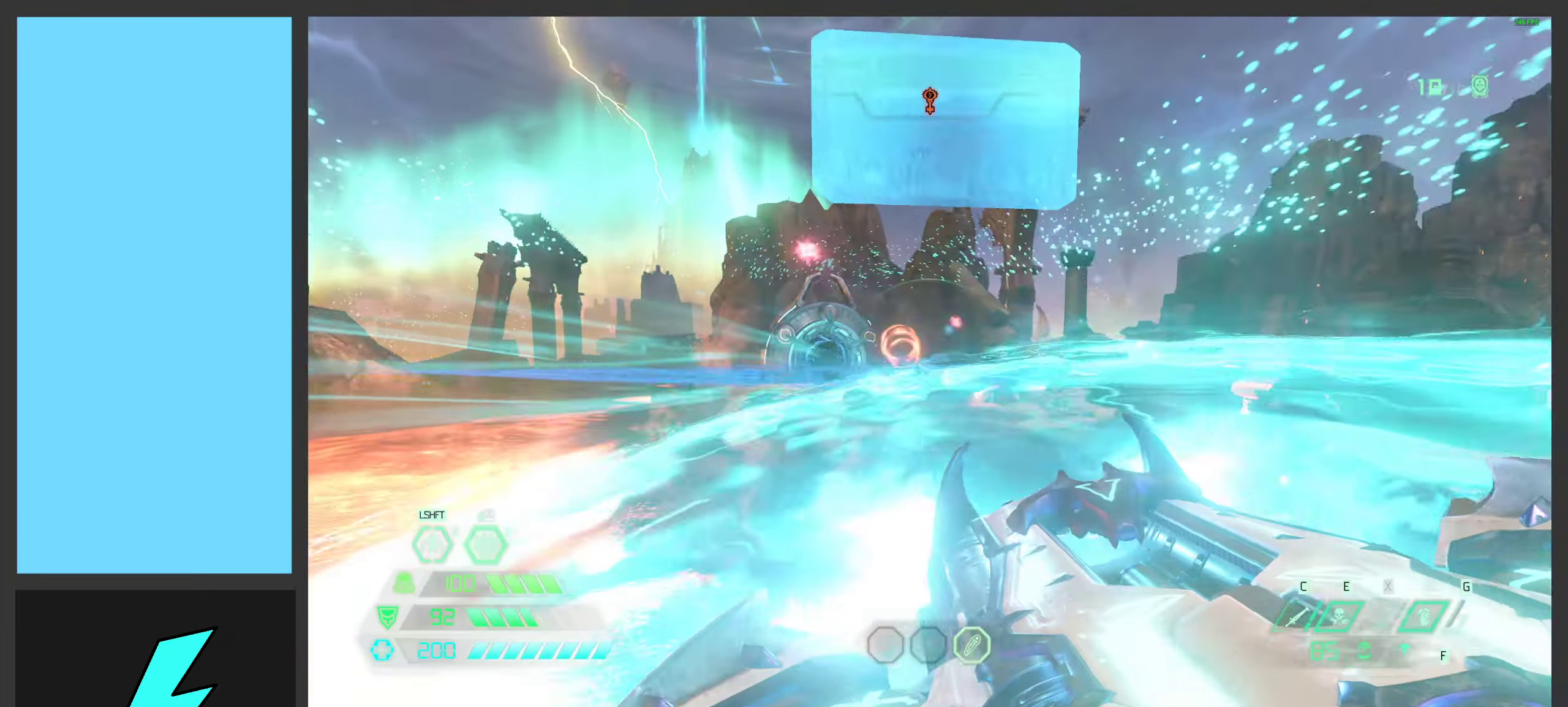
Gameplay with keyboard and mouse; each line is a JSON object with the keys and mouse buttons held at the frame after it. "events" lists presses ("down") and releases ("up") of ".", "/", "0", "1", "2", "3", "4", "5", "6", "7", "8", "9", "a", "alt_l", "alt_r", "b", "c", "caps_lock", "comma", "ctrl", "d", "e", "equals", "f", "g", "h", "i", "j", "k", "l", "lbracket", "m", "minus", "n", "o", "p", "q", "quote", "r", "rbracket", "s", "semicolon", "shift", "space", "super_l", "super_r", "t", "tab", "tilde", "u", "v", "w", "x", "y", "z", "mouse_left", "mouse_wheel", "mouse_right", "mouse_mb4" and "mouse_mb5" between this image and that frame as [ms after this image, input, new state], when the widget could be followed in between. "mouse_left", "mouse_wheel", "mouse_right", "mouse_mb4", "mouse_mb5" = the "left", "wheel", "right", "mb4", "mb5" buttons of the "mouse" list. No other keys are recorded. "wheel" means that the mouse wheel is clicked or scrolled. Mouse movement is not recorded.
{"keys": ["a", "w"], "mouse": [], "events": [[33, "mouse_left", "up"], [117, "shift", "down"], [183, "shift", "up"], [200, "space", "down"], [350, "space", "up"]]}
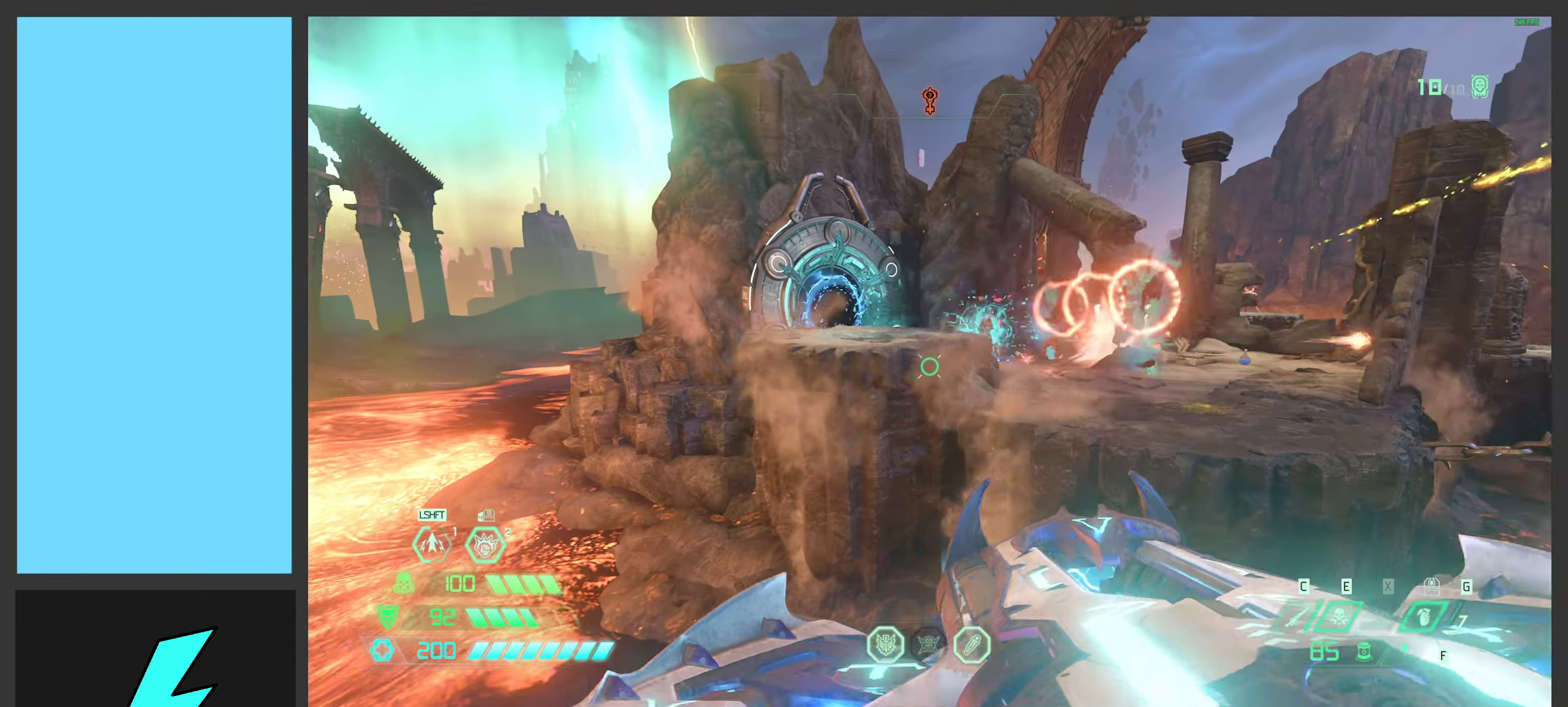
{"keys": ["w"], "mouse": [], "events": [[17, "space", "down"], [33, "a", "up"], [250, "space", "up"]]}
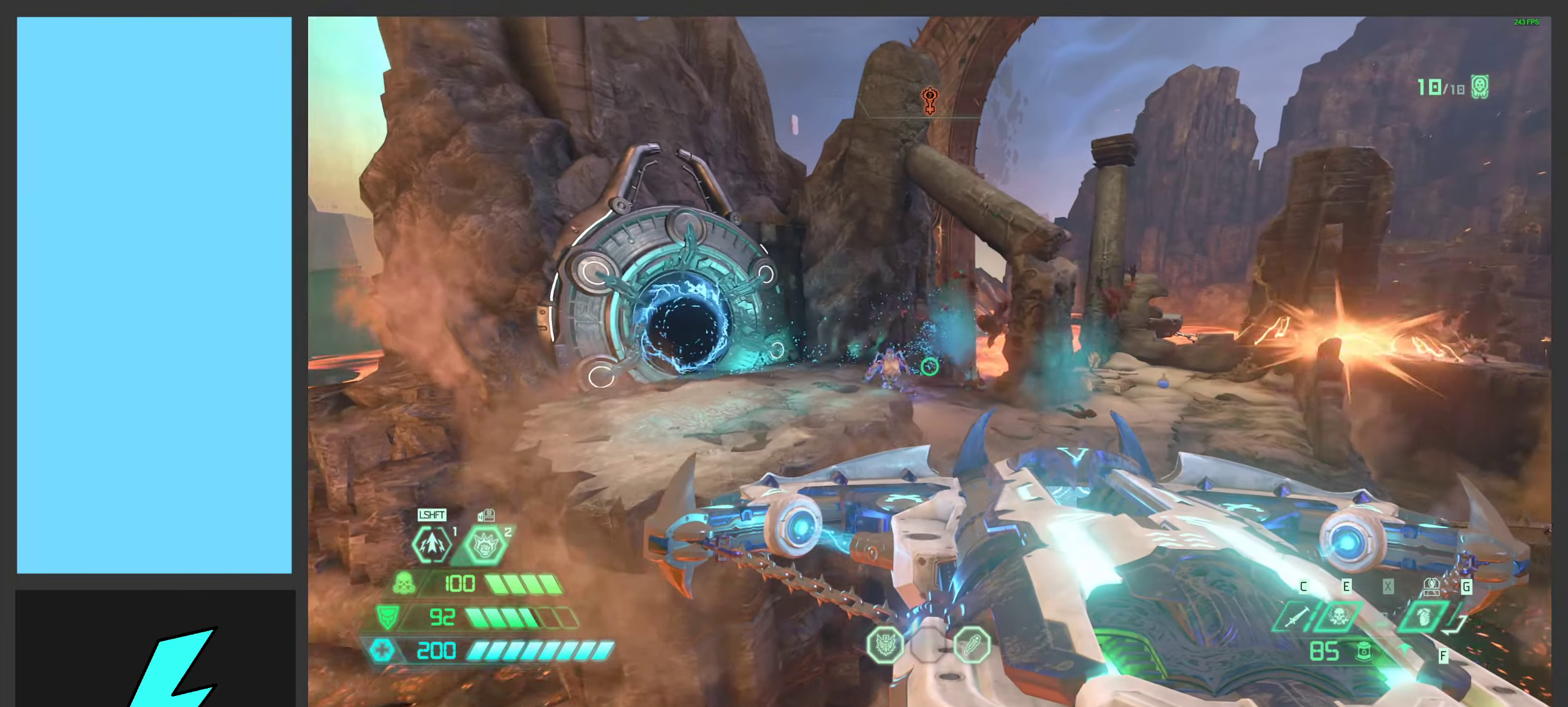
{"keys": ["w"], "mouse": [], "events": []}
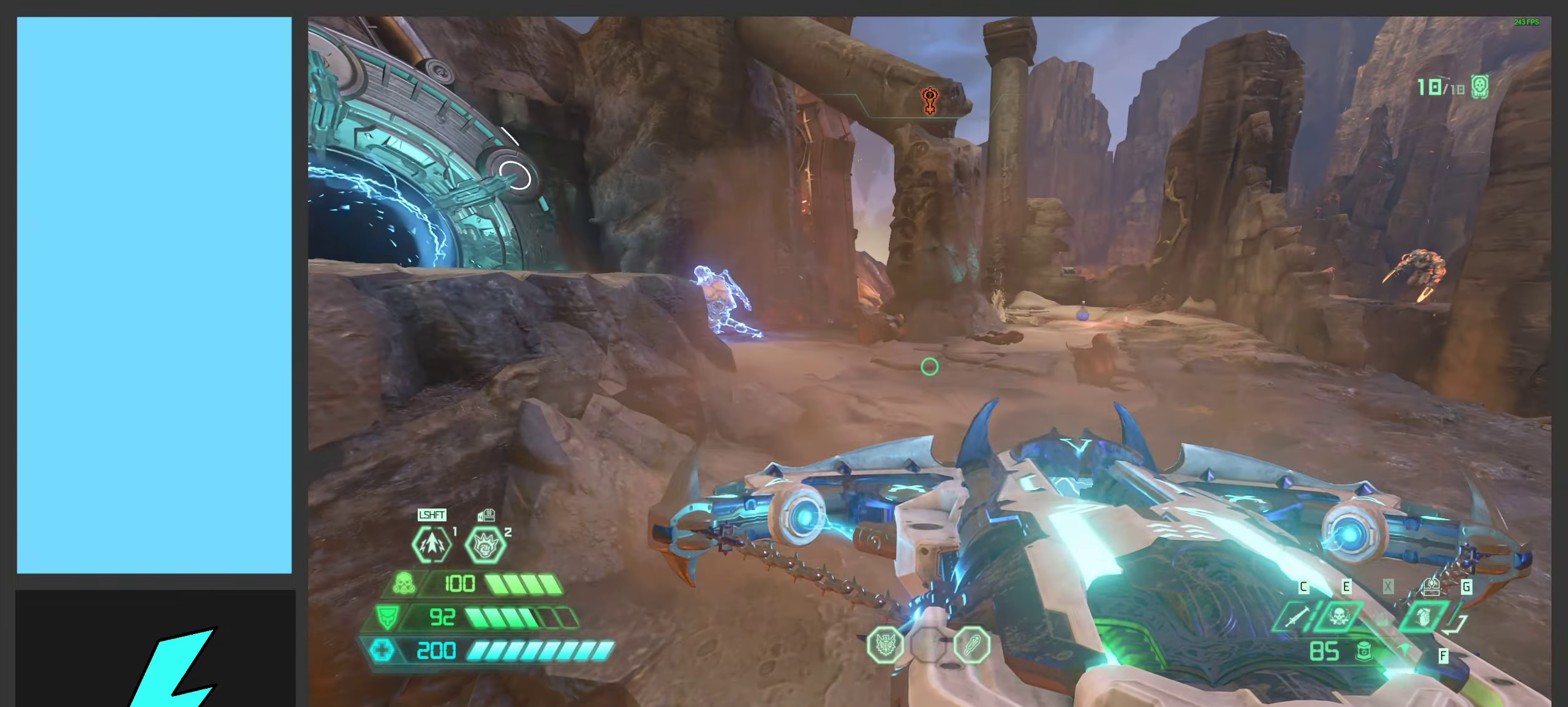
{"keys": ["w"], "mouse": ["mb4"], "events": [[117, "shift", "down"], [217, "shift", "up"], [367, "mouse_mb4", "down"]]}
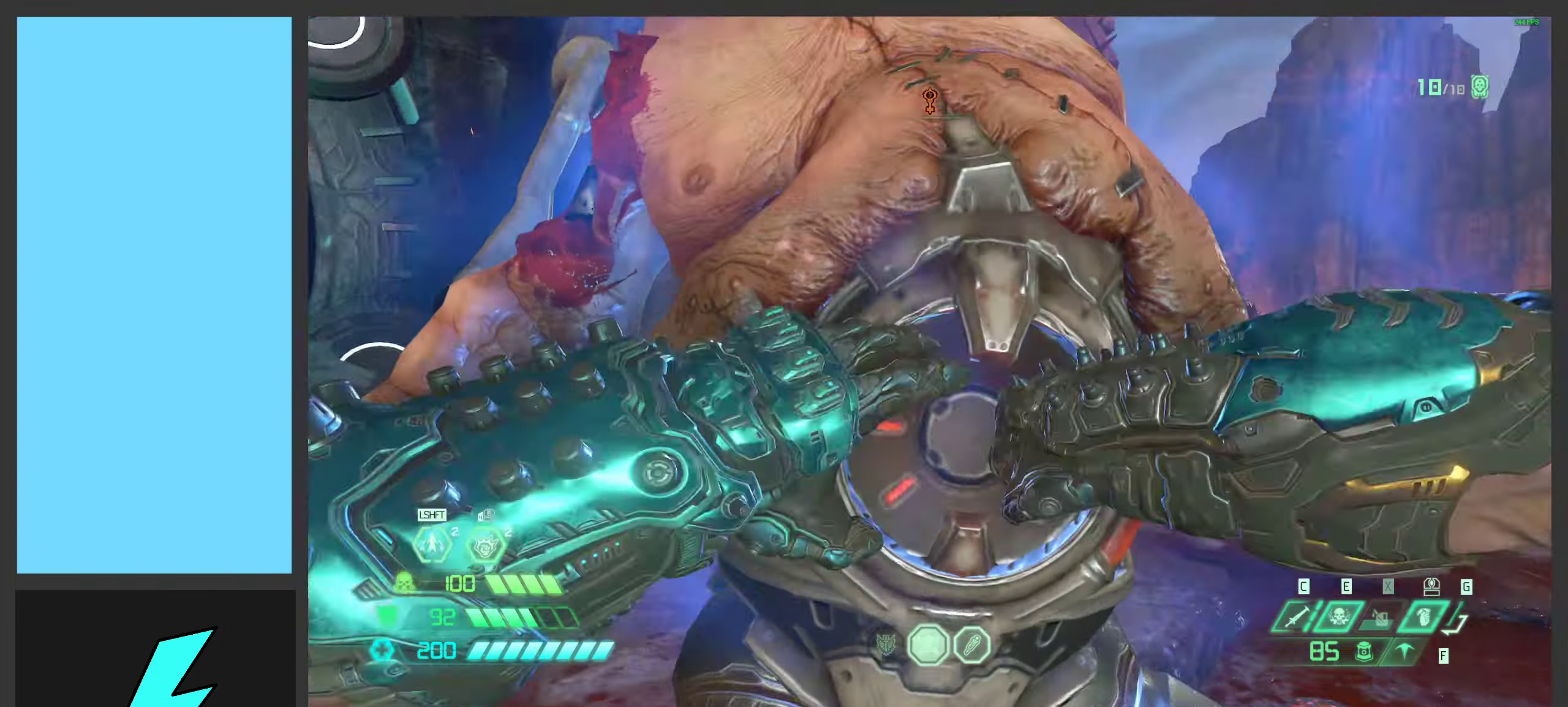
{"keys": [], "mouse": [], "events": [[33, "mouse_mb4", "up"], [133, "w", "up"]]}
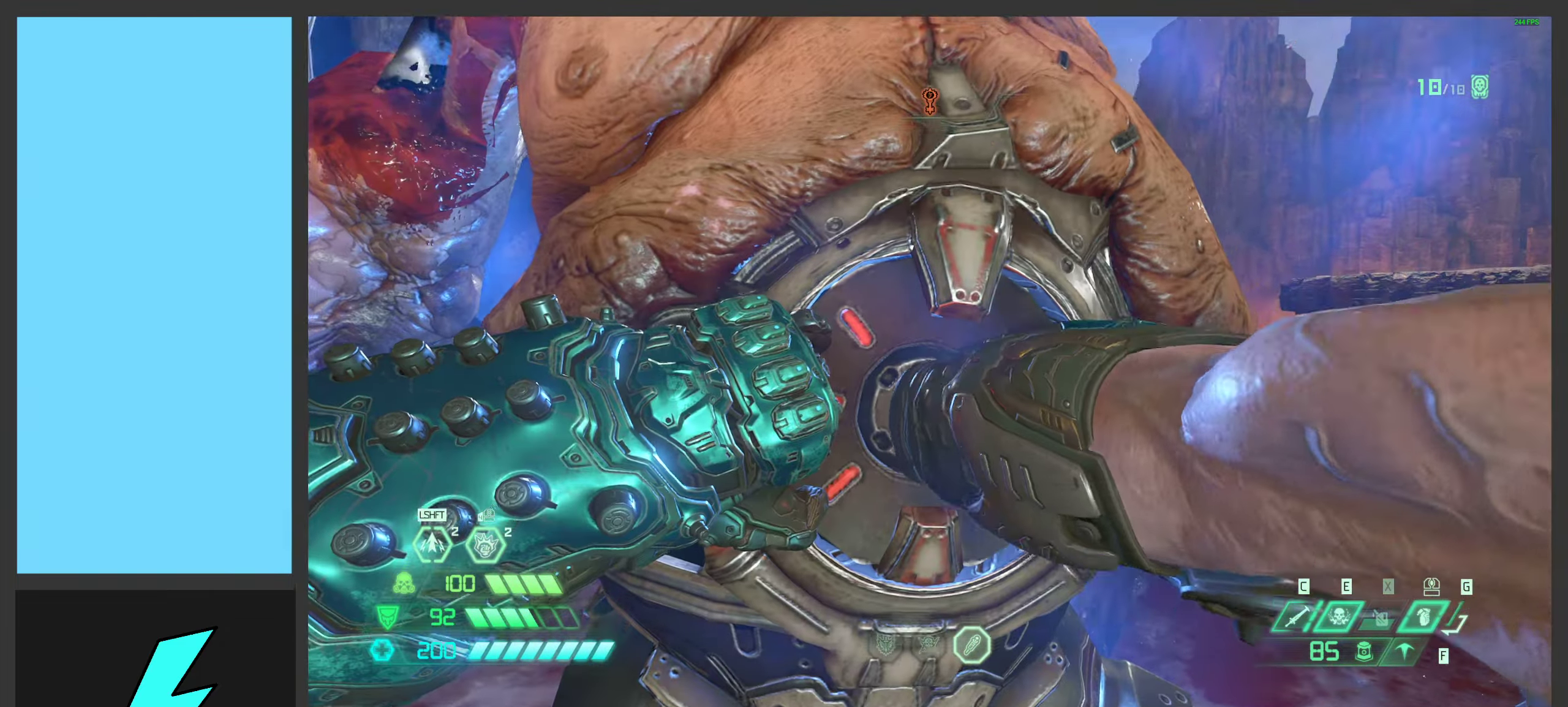
{"keys": ["a", "s"], "mouse": [], "events": [[250, "a", "down"], [267, "s", "down"]]}
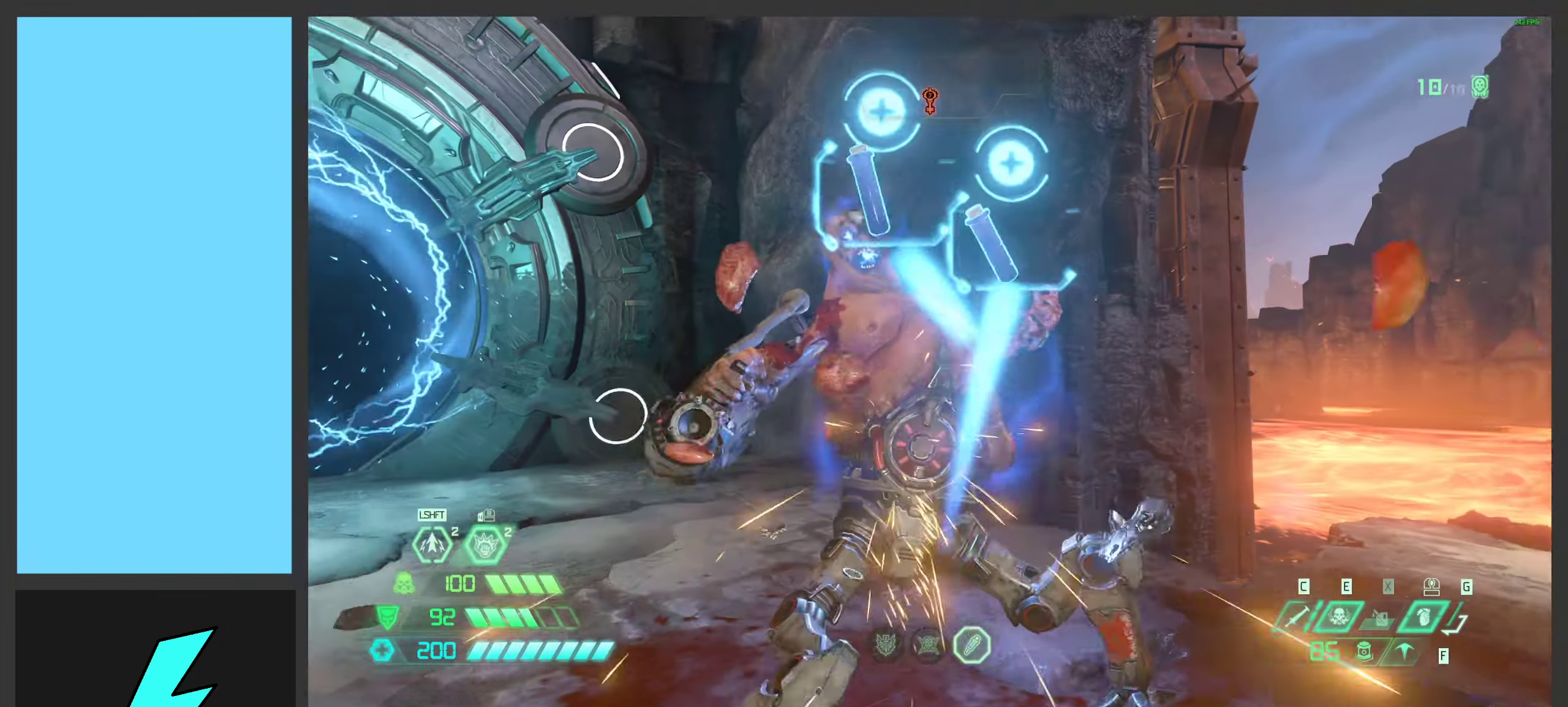
{"keys": ["a"], "mouse": [], "events": [[167, "3", "down"], [300, "3", "up"], [300, "s", "up"]]}
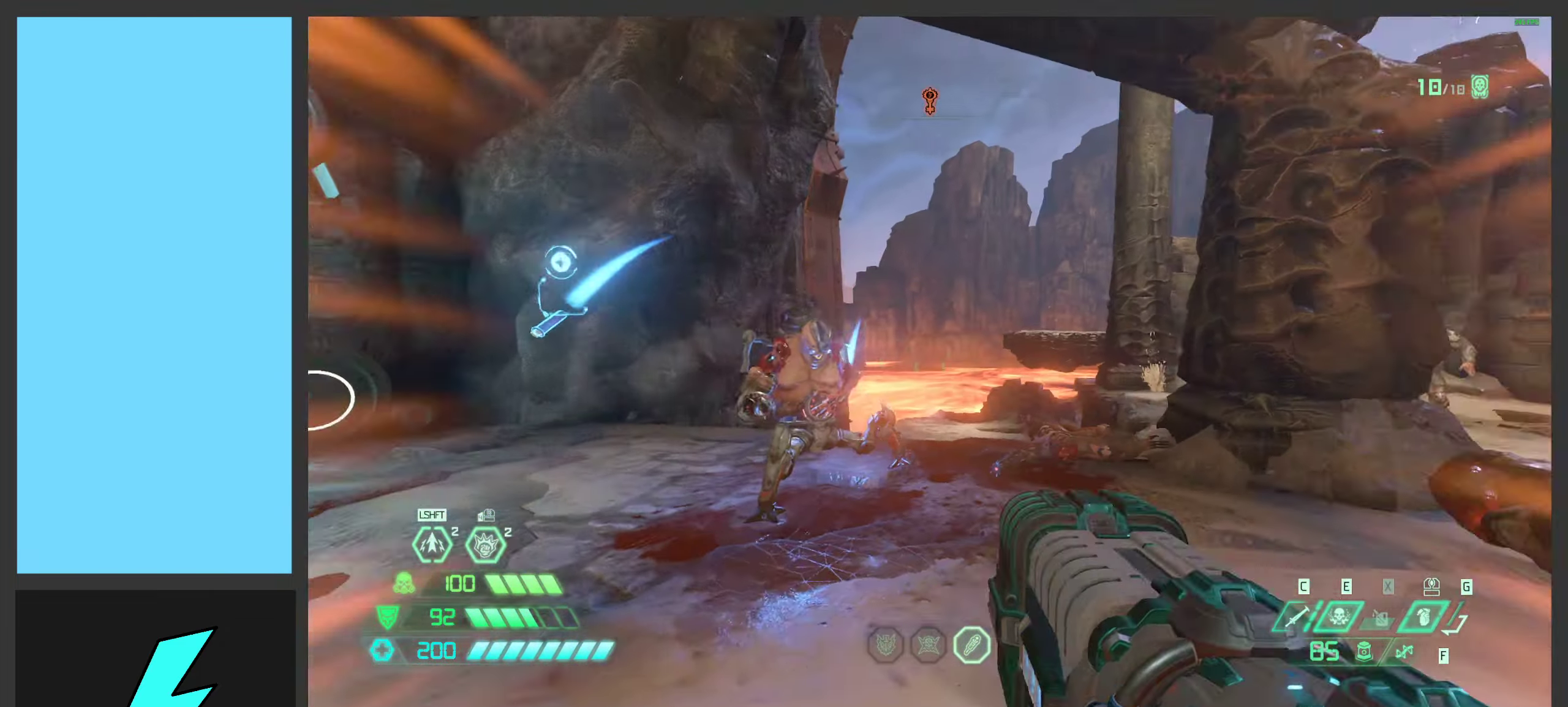
{"keys": ["d", "s", "space"], "mouse": [], "events": [[150, "s", "down"], [250, "space", "down"], [333, "a", "up"], [350, "space", "up"], [450, "space", "down"], [500, "d", "down"]]}
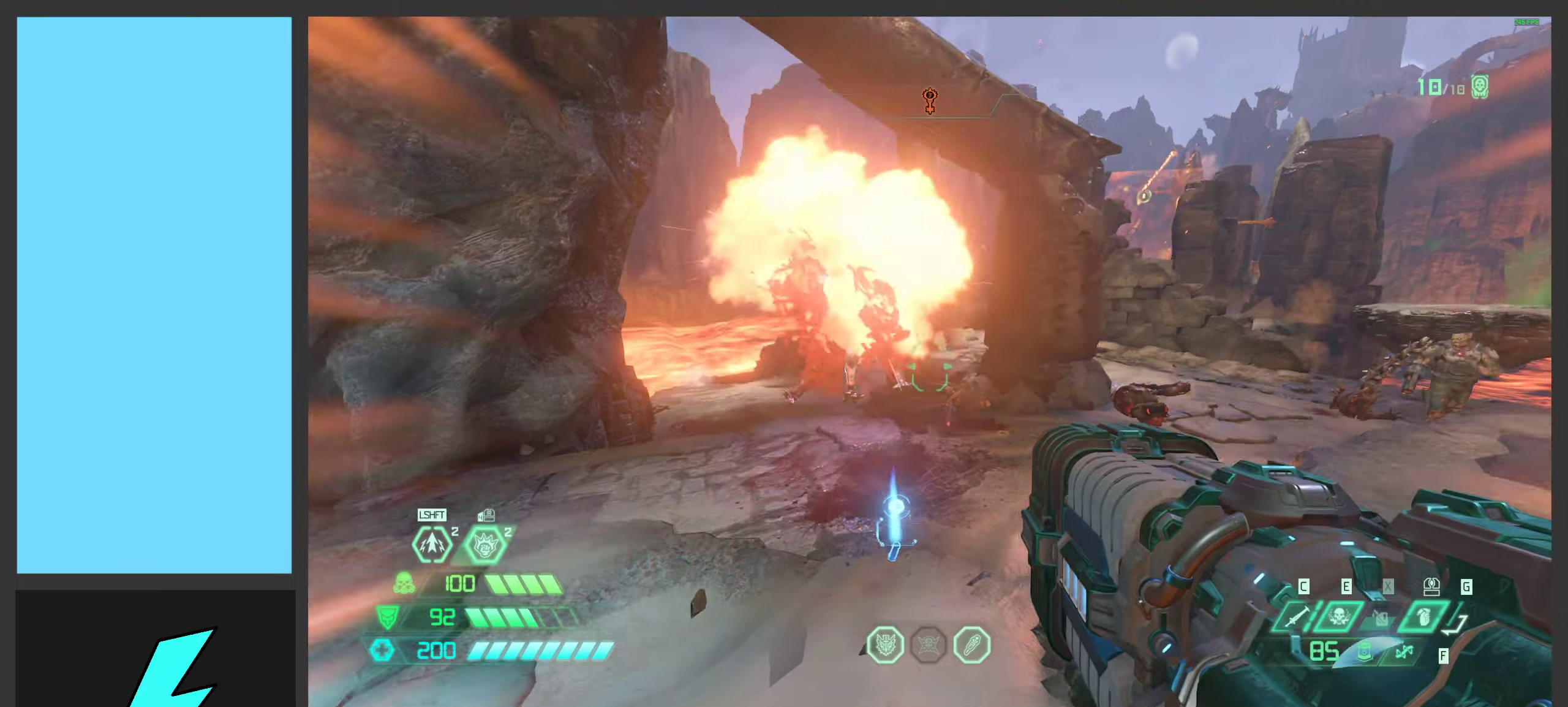
{"keys": ["d"], "mouse": [], "events": [[34, "s", "up"], [117, "space", "up"], [250, "w", "down"], [434, "w", "up"]]}
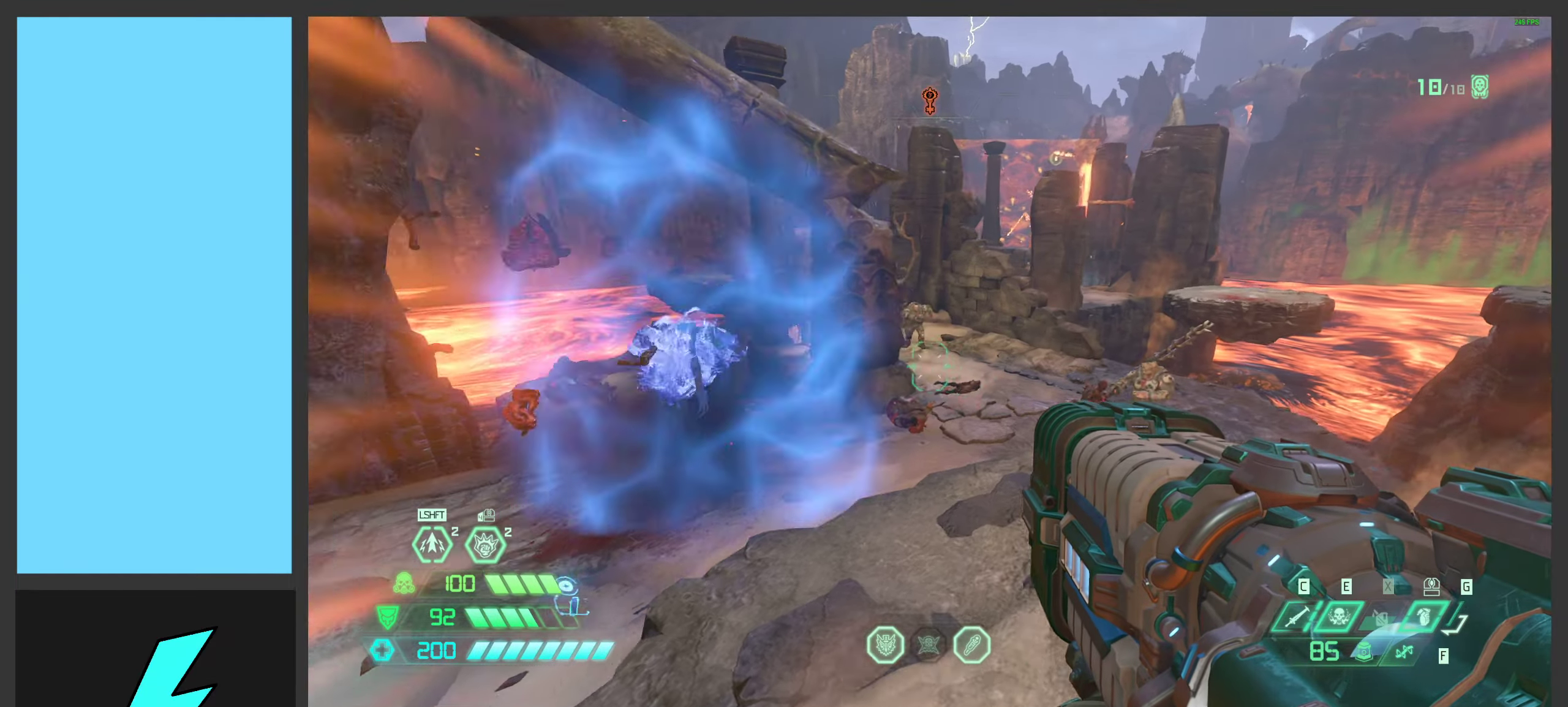
{"keys": ["d"], "mouse": [], "events": [[17, "a", "down"], [134, "d", "up"], [350, "space", "down"], [400, "a", "up"], [400, "d", "down"], [484, "space", "up"]]}
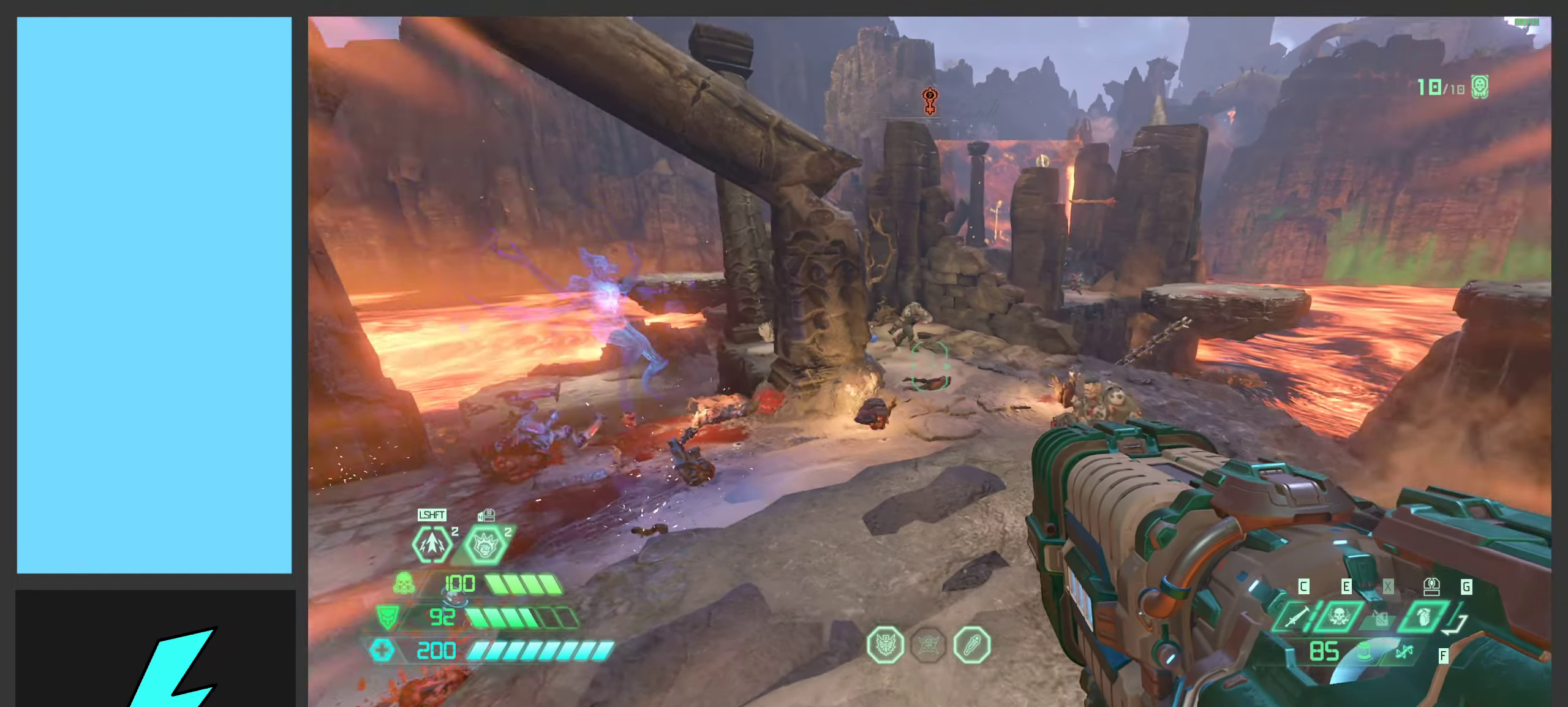
{"keys": [], "mouse": [], "events": [[100, "w", "down"], [150, "d", "up"], [267, "x", "down"], [384, "w", "up"], [400, "x", "up"]]}
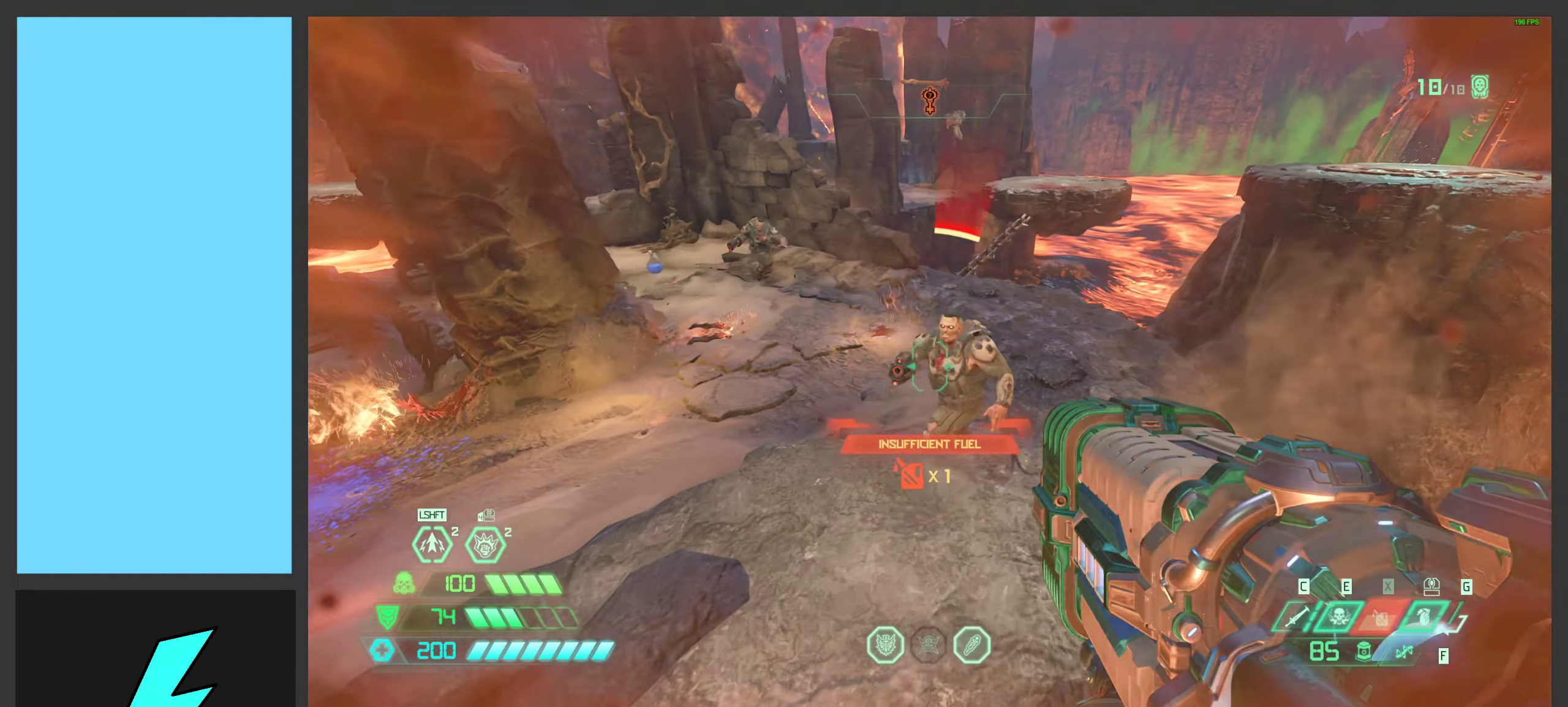
{"keys": ["a", "d", "s"], "mouse": [], "events": [[134, "mouse_left", "down"], [200, "d", "down"], [467, "s", "down"], [484, "a", "down"], [500, "mouse_left", "up"]]}
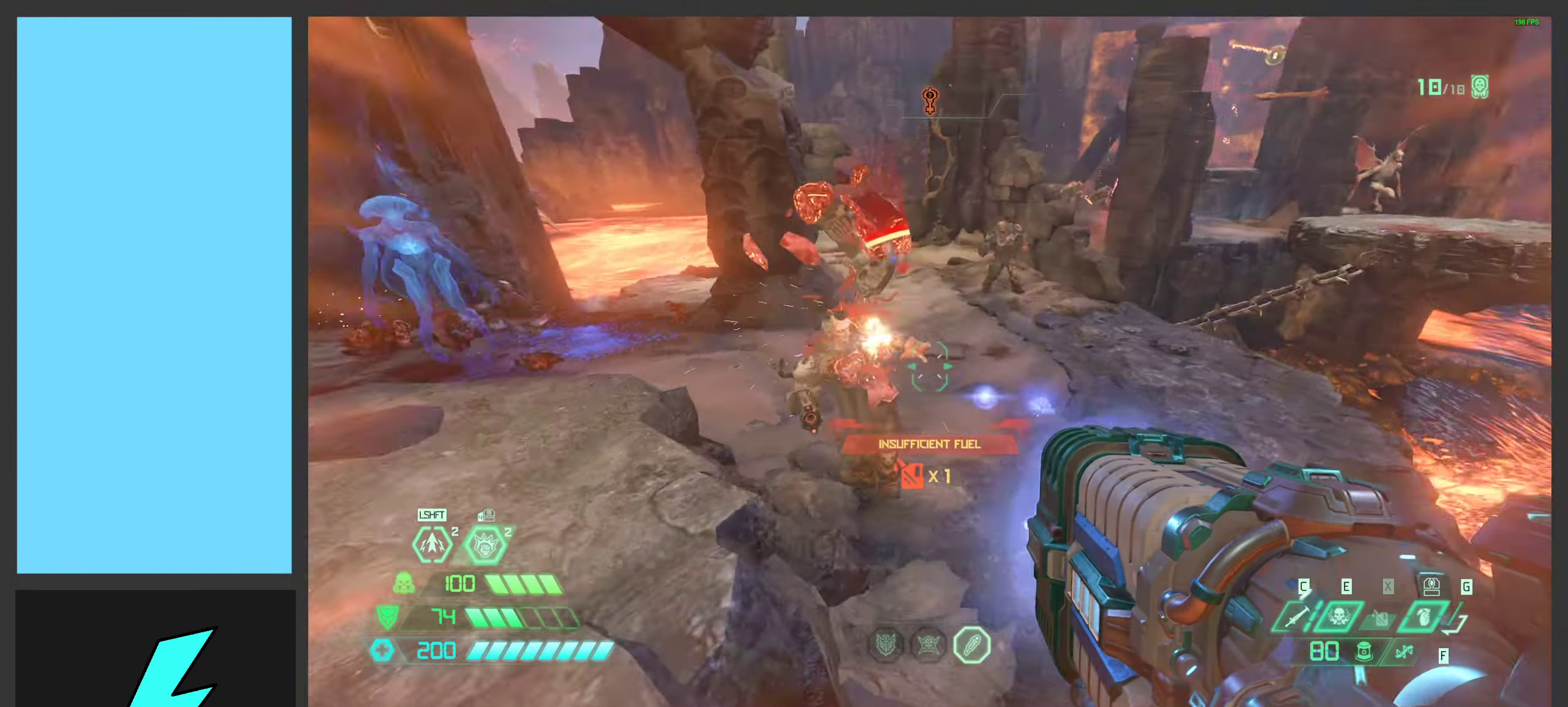
{"keys": ["w"], "mouse": ["left"], "events": [[17, "a", "up"], [100, "s", "up"], [284, "w", "down"], [300, "mouse_left", "down"], [384, "a", "down"], [450, "d", "up"], [467, "a", "up"]]}
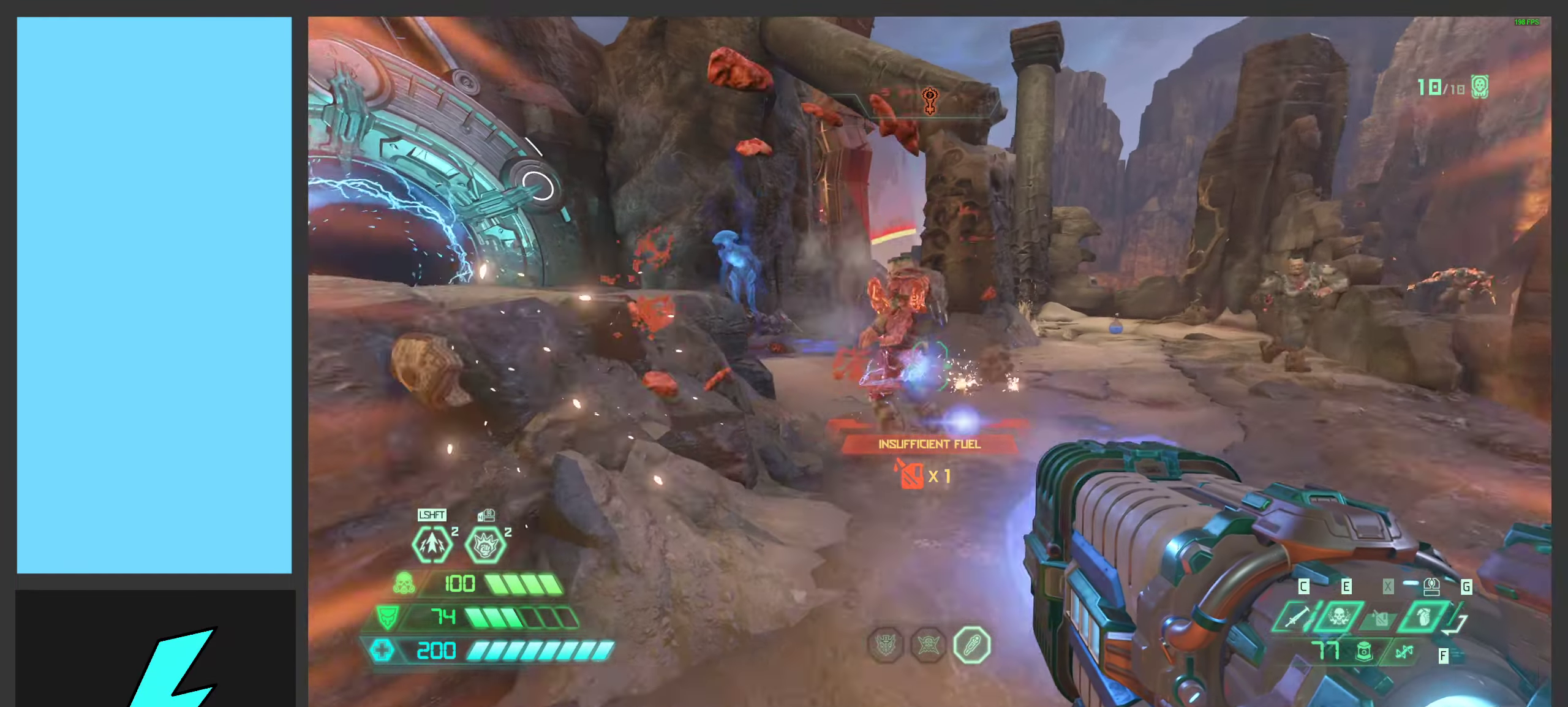
{"keys": [], "mouse": ["mb4"], "events": [[17, "space", "down"], [100, "a", "down"], [100, "w", "up"], [150, "space", "up"], [167, "mouse_left", "up"], [250, "a", "up"], [367, "mouse_mb4", "down"]]}
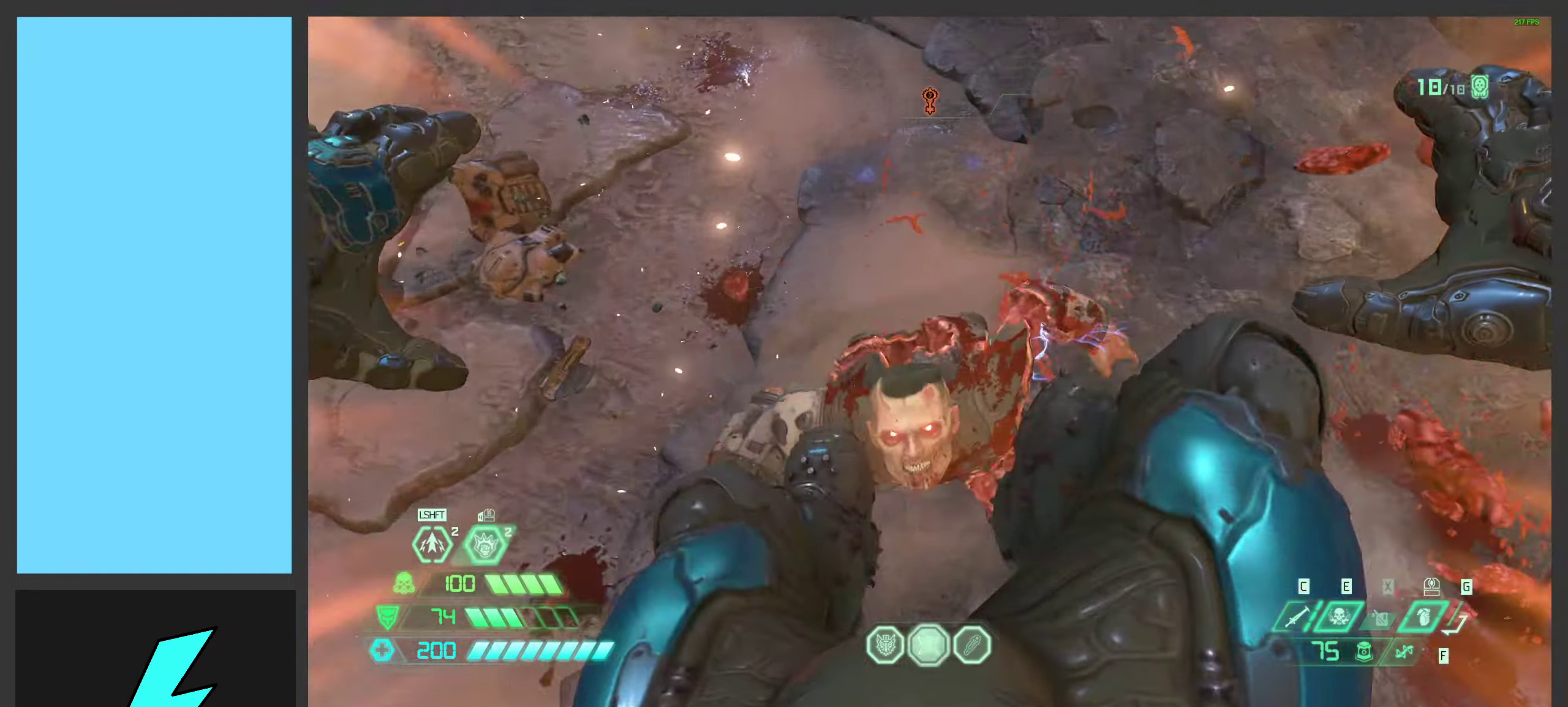
{"keys": [], "mouse": [], "events": [[50, "mouse_mb4", "up"]]}
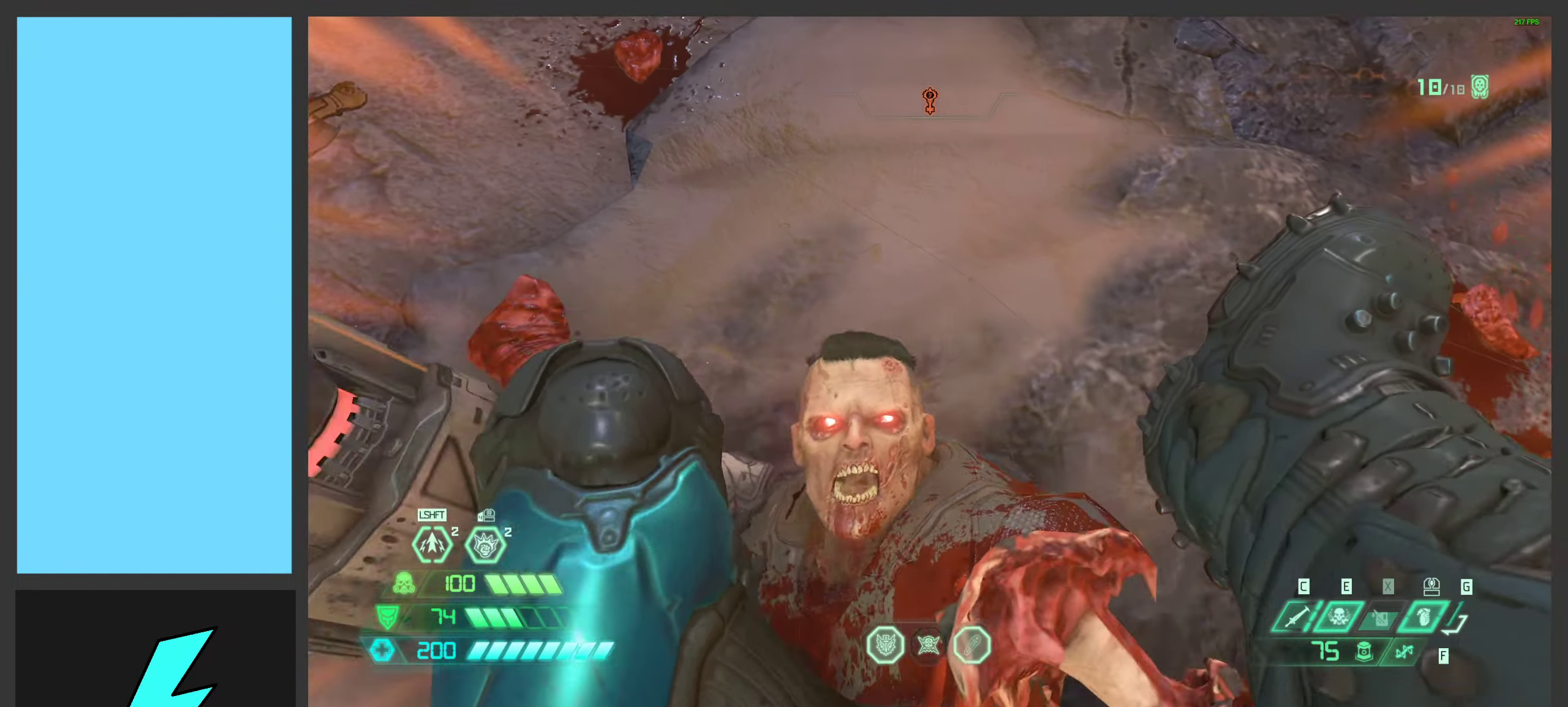
{"keys": [], "mouse": [], "events": []}
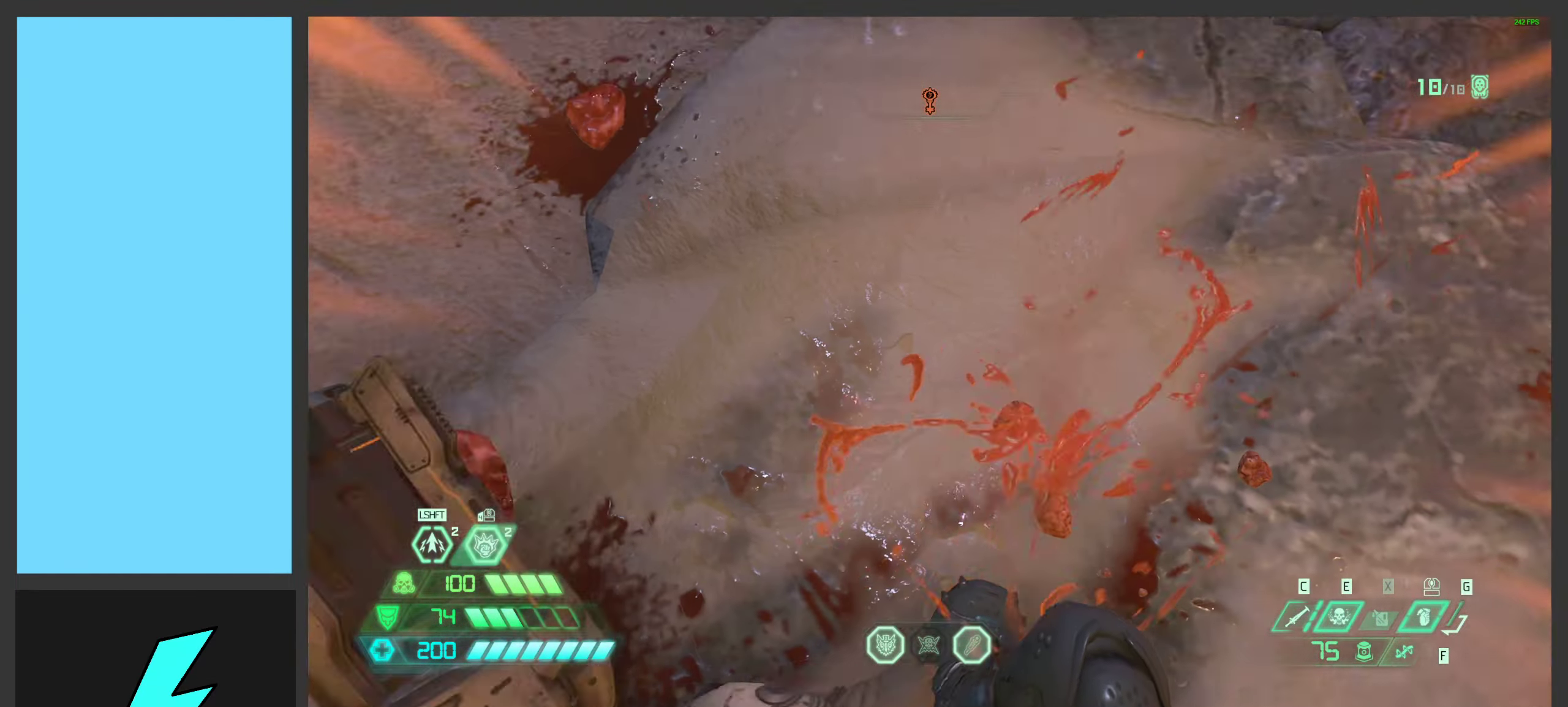
{"keys": ["a", "s", "space"], "mouse": [], "events": [[67, "a", "down"], [450, "s", "down"], [450, "space", "down"]]}
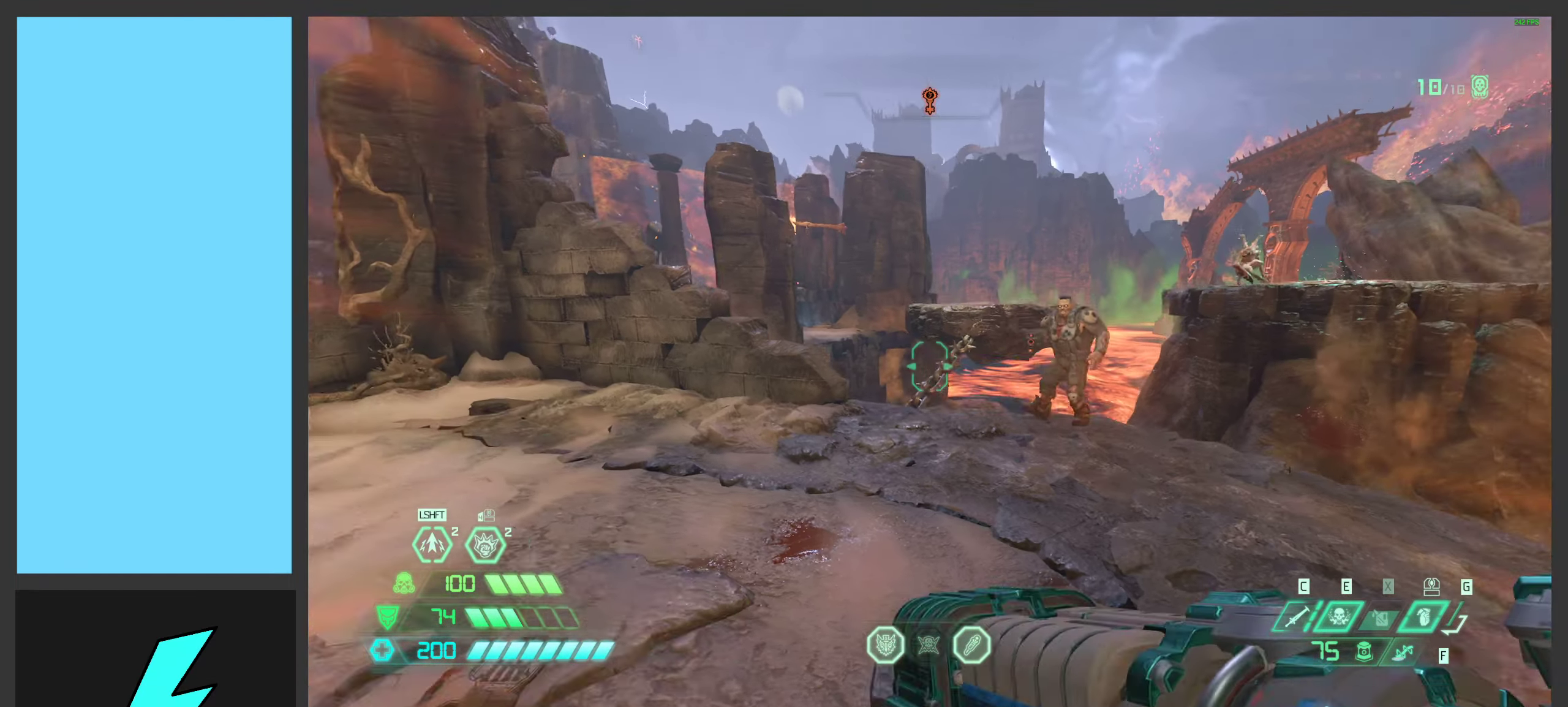
{"keys": ["d"], "mouse": [], "events": [[84, "space", "up"], [134, "a", "up"], [150, "d", "down"], [167, "space", "down"], [184, "s", "up"], [300, "space", "up"]]}
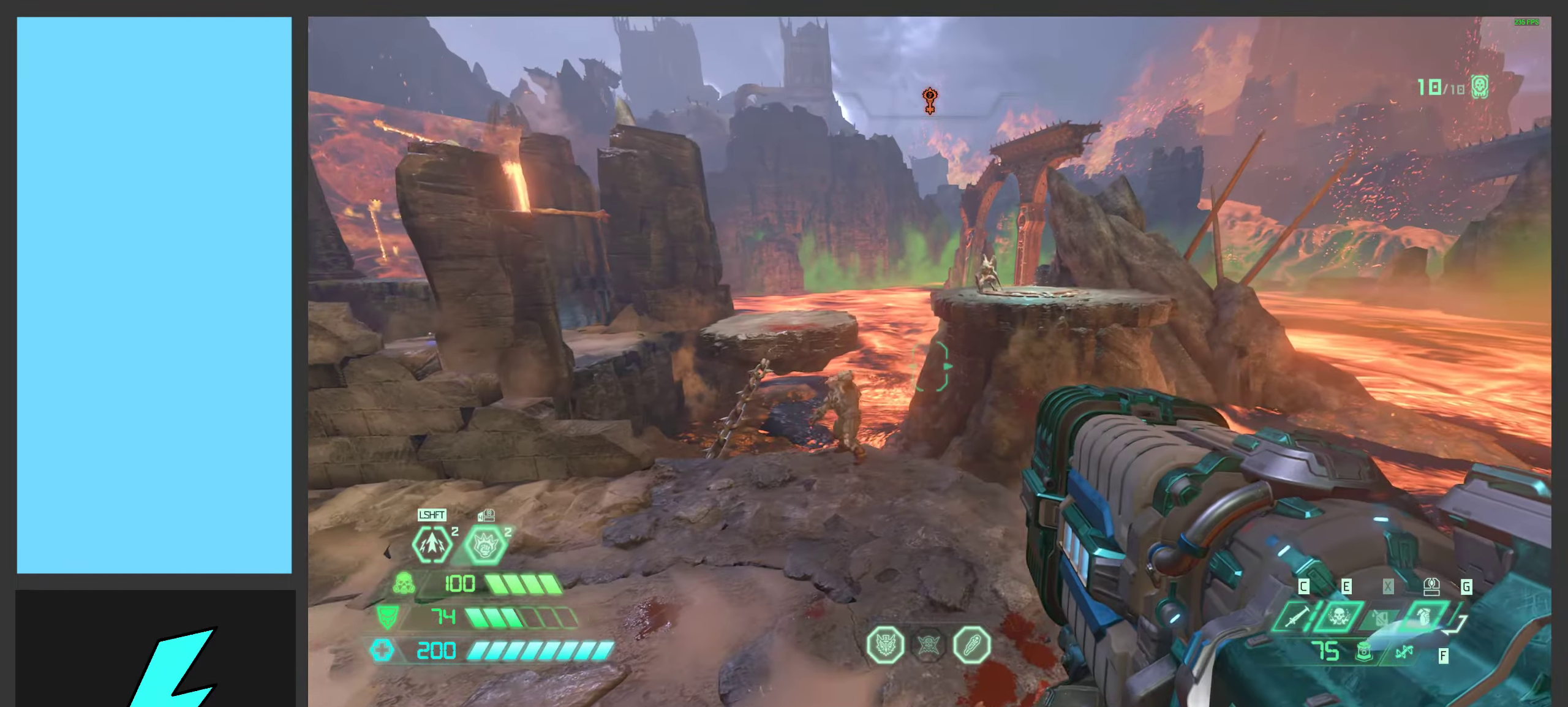
{"keys": ["d", "space"], "mouse": [], "events": [[51, "a", "down"], [101, "d", "up"], [284, "d", "down"], [301, "a", "up"], [351, "space", "down"], [401, "2", "down"], [484, "2", "up"]]}
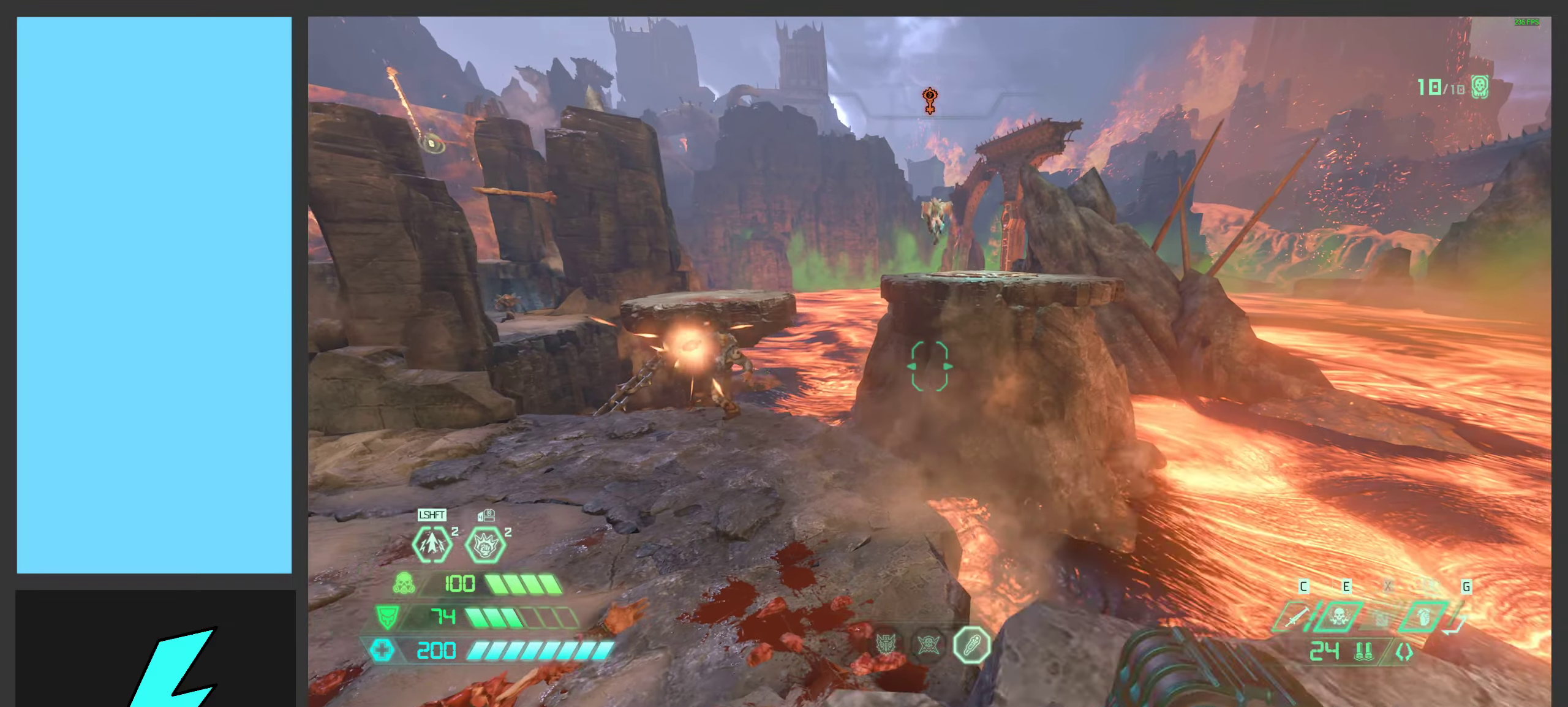
{"keys": ["d", "space", "w"], "mouse": [], "events": [[16, "space", "up"], [150, "space", "down"], [200, "w", "down"], [316, "space", "up"], [350, "space", "down"]]}
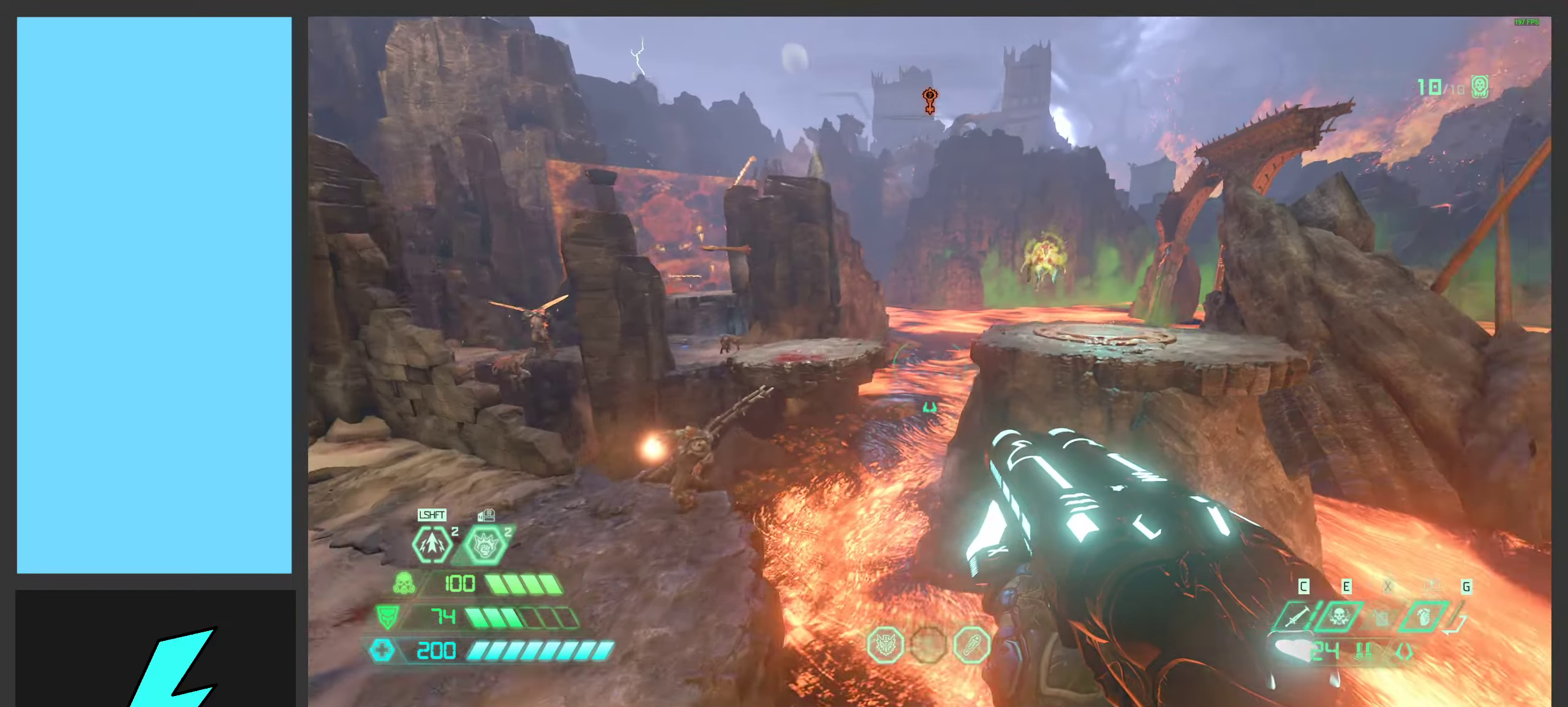
{"keys": ["d", "w"], "mouse": [], "events": [[100, "space", "up"], [233, "mouse_right", "down"], [416, "mouse_right", "up"]]}
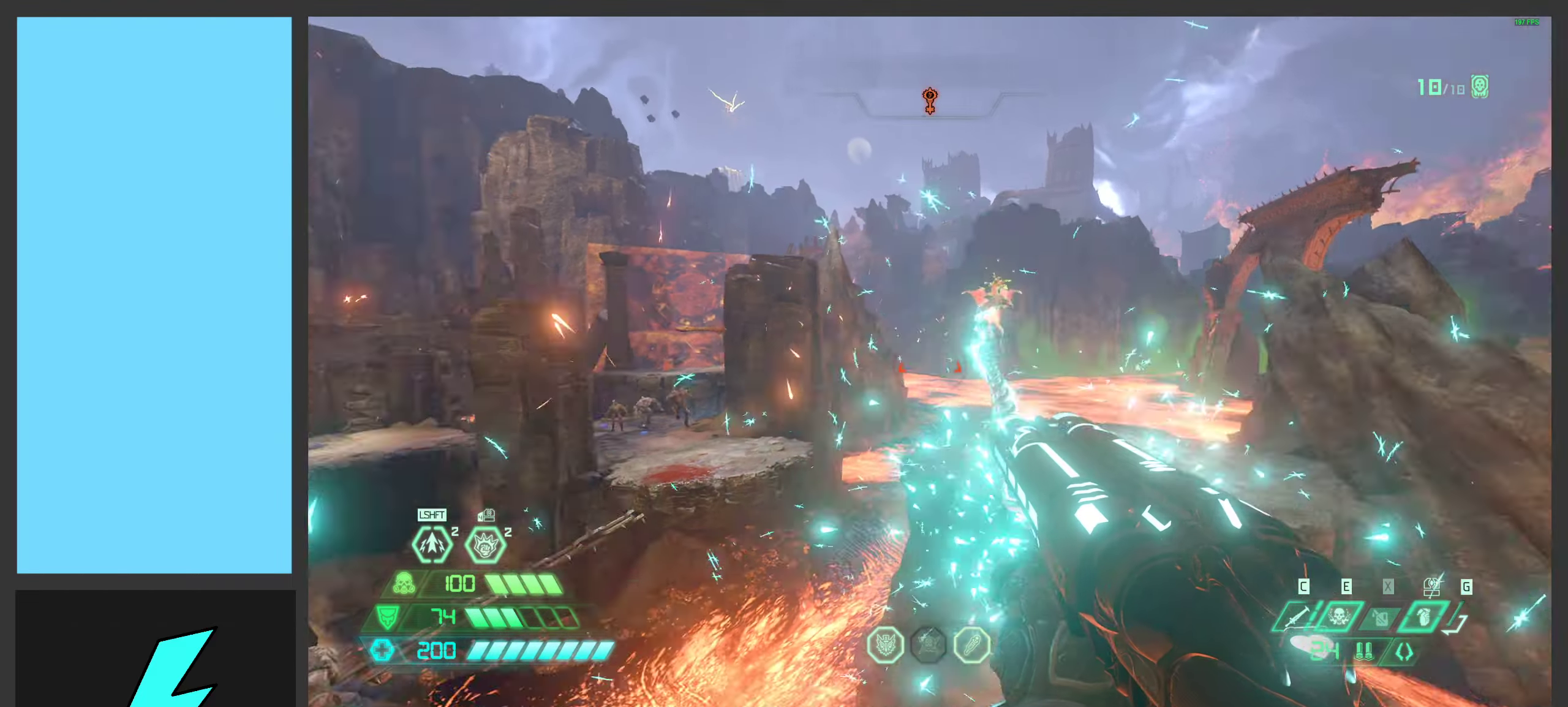
{"keys": ["d"], "mouse": [], "events": [[66, "w", "up"], [100, "space", "down"], [266, "1", "down"], [383, "1", "up"], [450, "space", "up"]]}
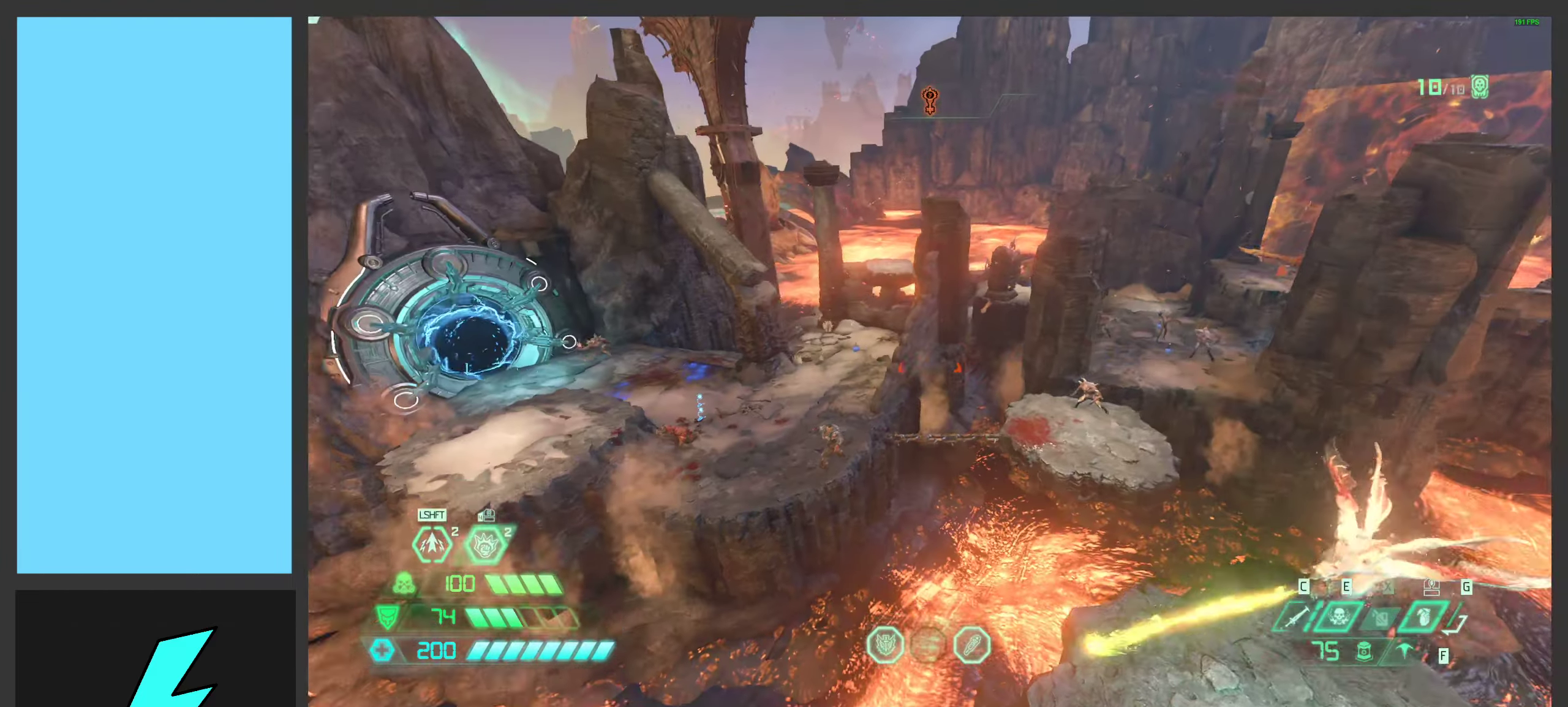
{"keys": ["d", "s"], "mouse": [], "events": [[250, "s", "down"]]}
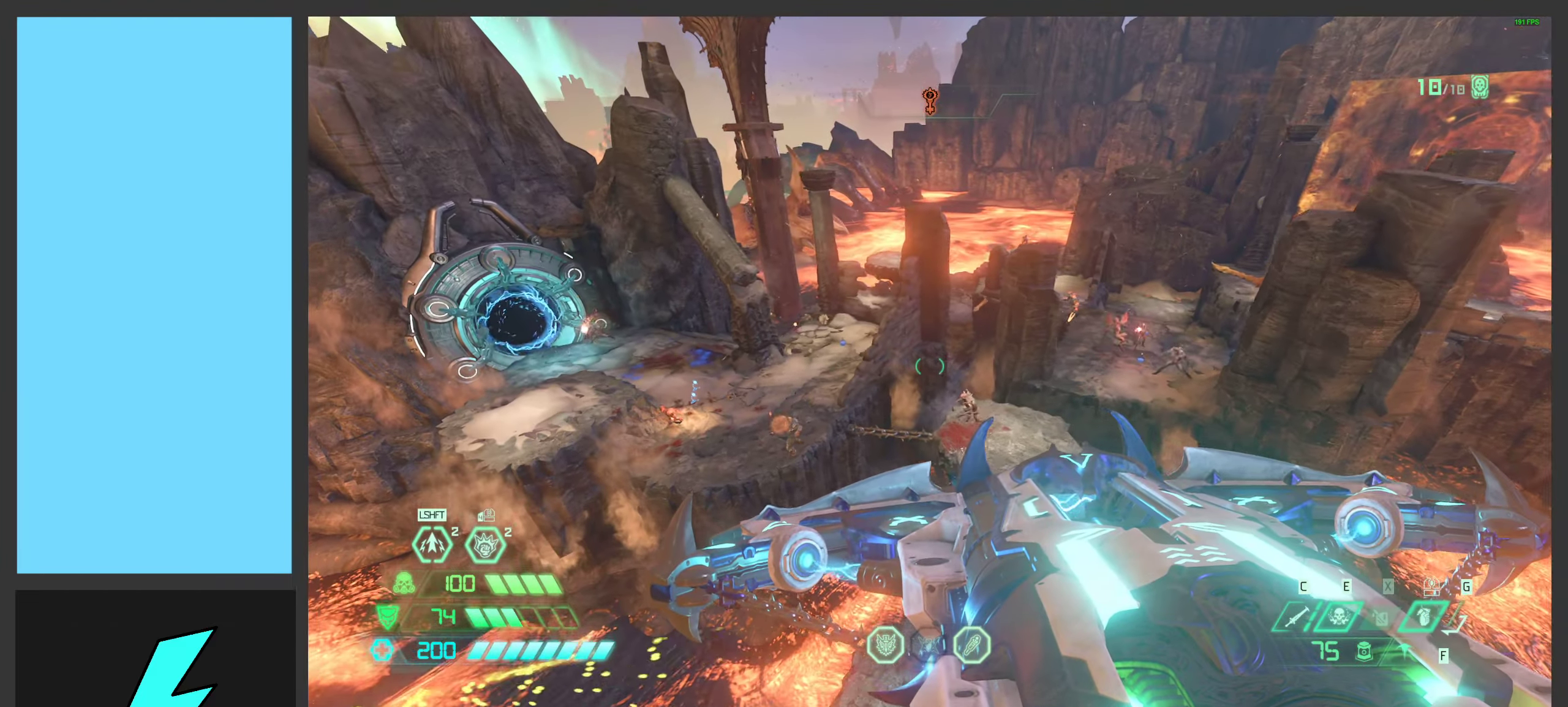
{"keys": ["d", "space"], "mouse": [], "events": [[266, "s", "up"], [466, "space", "down"]]}
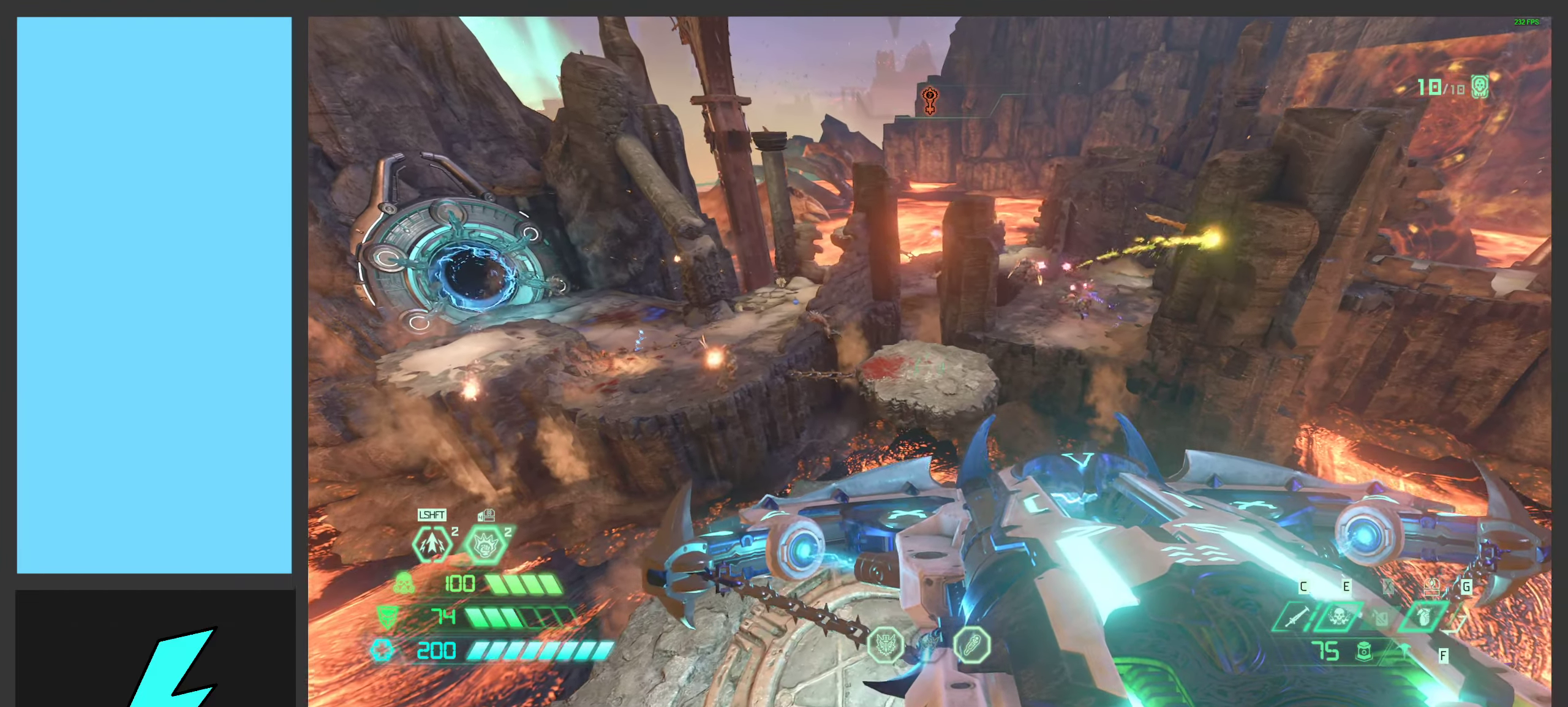
{"keys": [], "mouse": [], "events": [[33, "d", "up"], [83, "a", "down"], [150, "space", "up"], [400, "a", "up"]]}
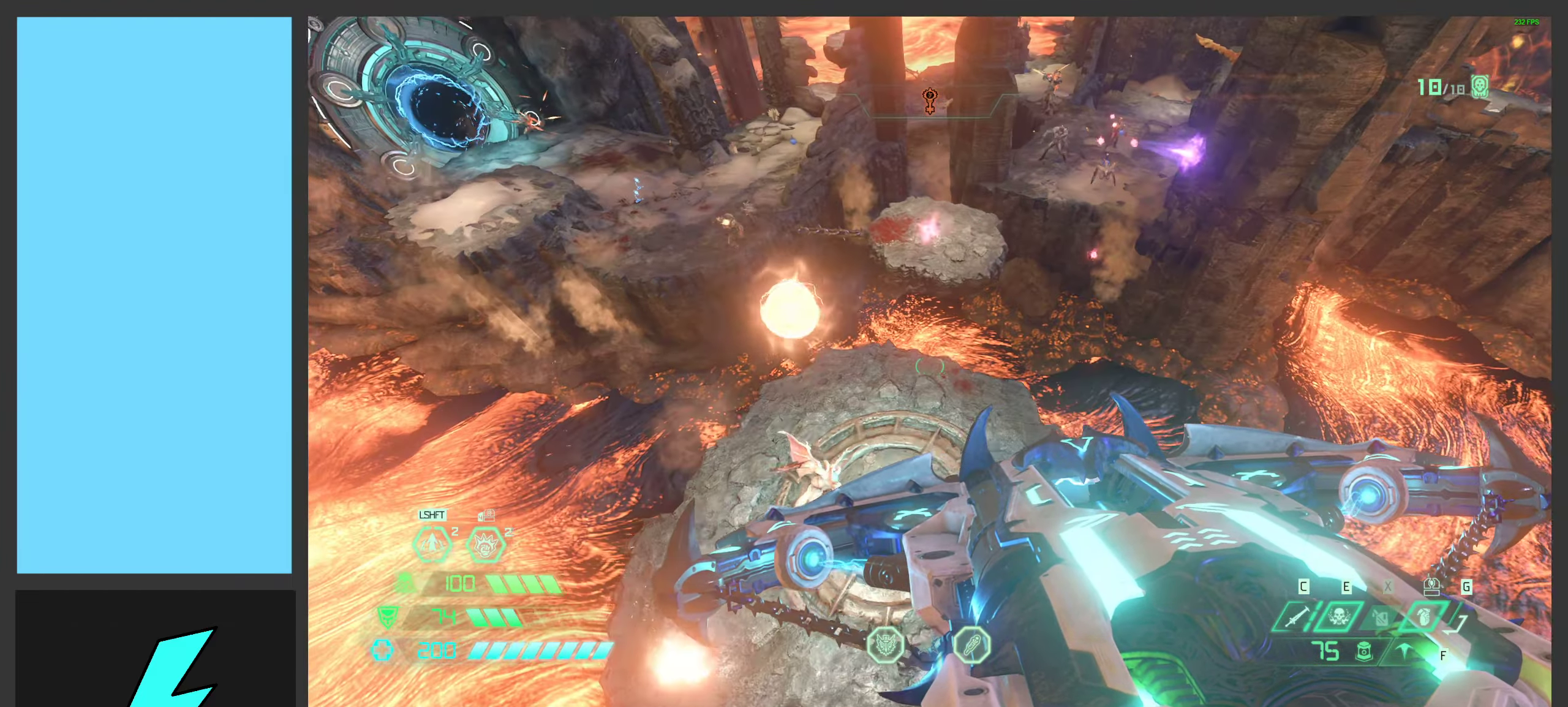
{"keys": ["d"], "mouse": [], "events": [[300, "d", "down"]]}
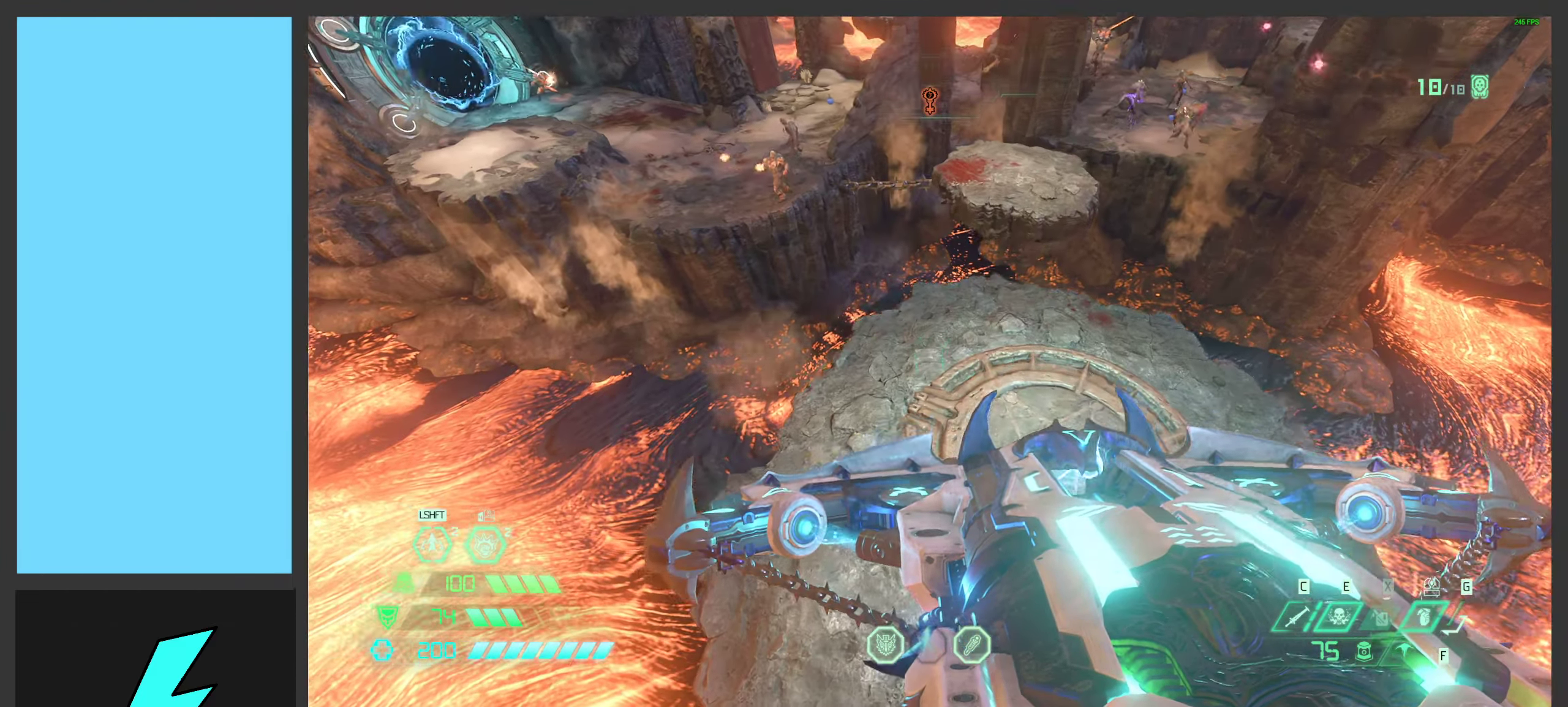
{"keys": ["d", "space", "w"], "mouse": [], "events": [[350, "w", "down"], [433, "space", "down"]]}
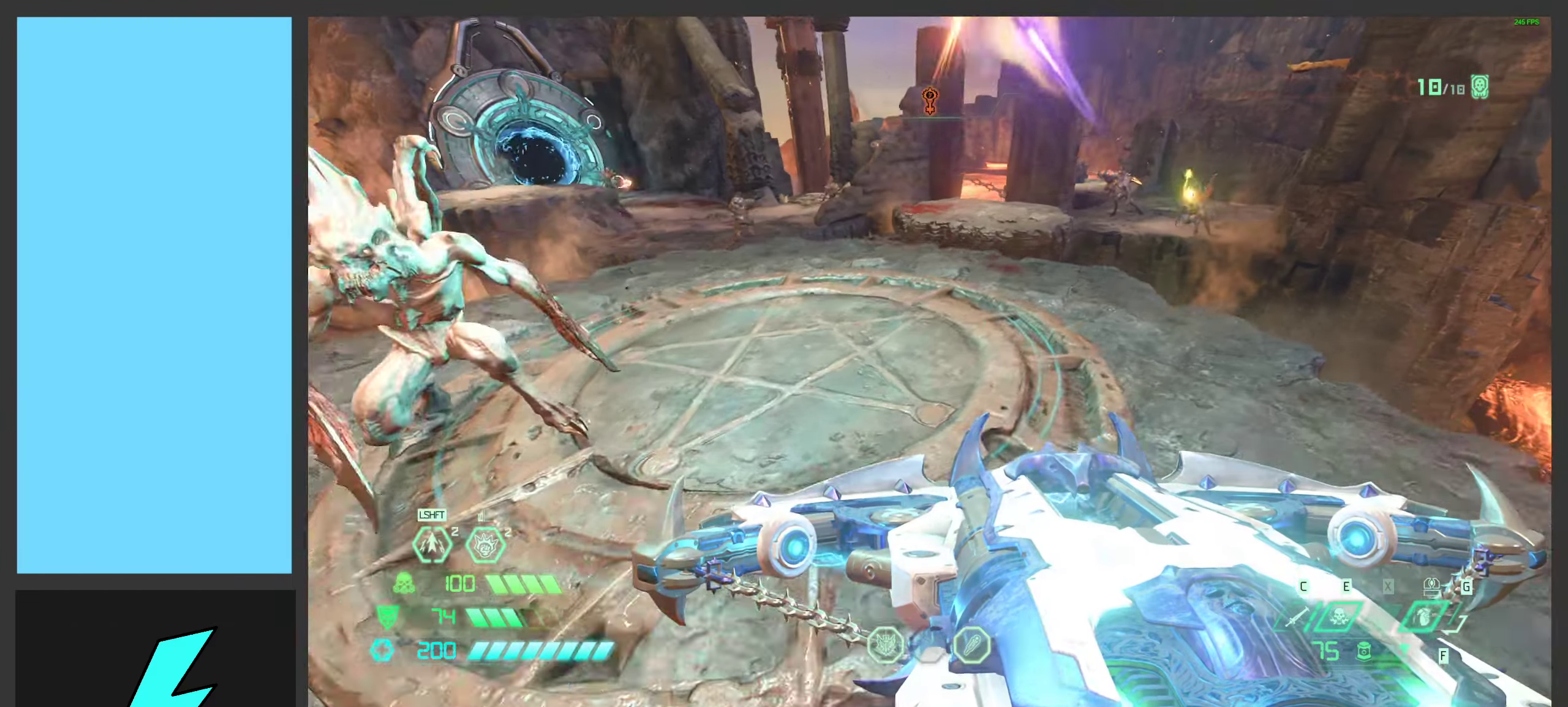
{"keys": [], "mouse": [], "events": [[83, "space", "up"], [183, "w", "up"], [266, "space", "down"], [300, "2", "down"], [383, "2", "up"], [433, "space", "up"], [466, "d", "up"]]}
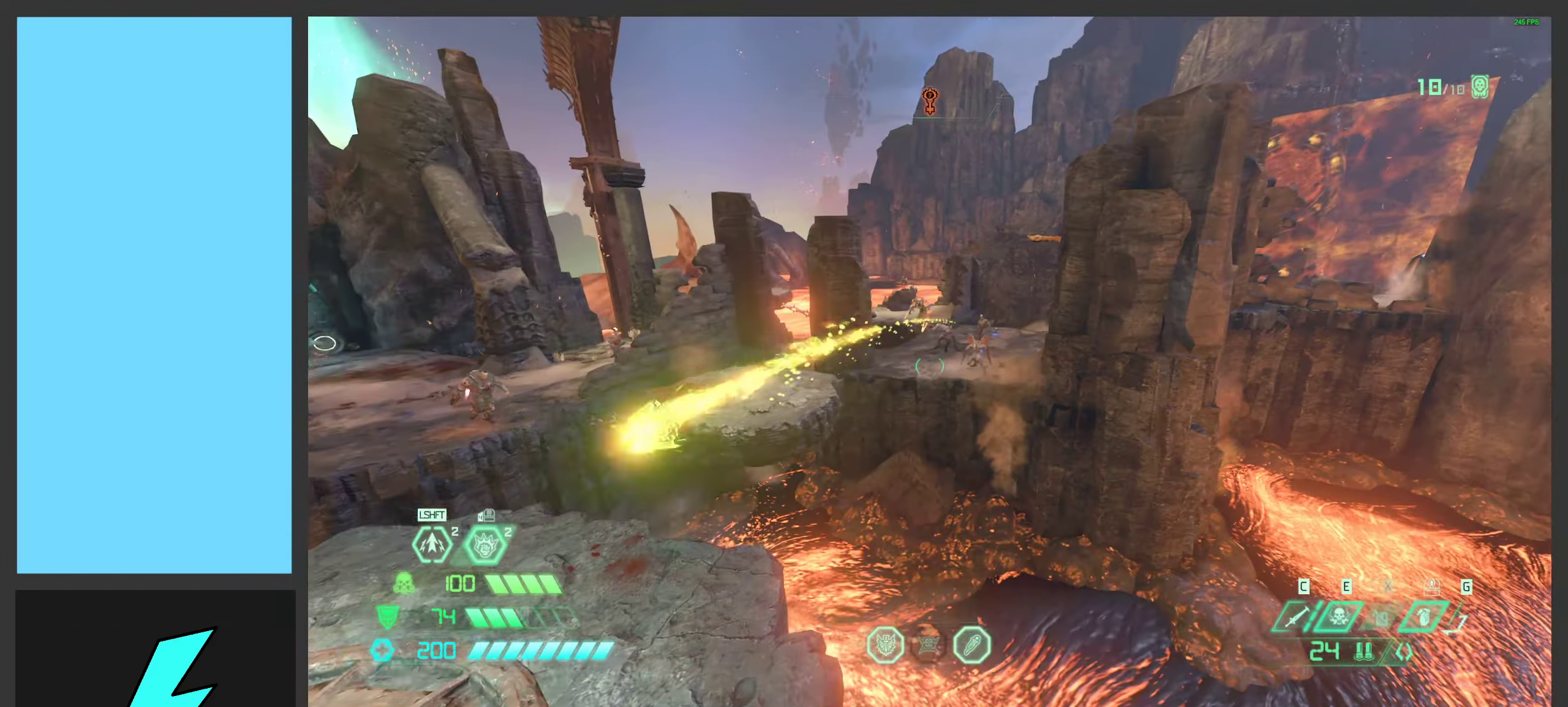
{"keys": ["a", "w"], "mouse": ["right"], "events": [[33, "w", "down"], [132, "shift", "down"], [266, "shift", "up"], [366, "mouse_right", "down"], [466, "a", "down"]]}